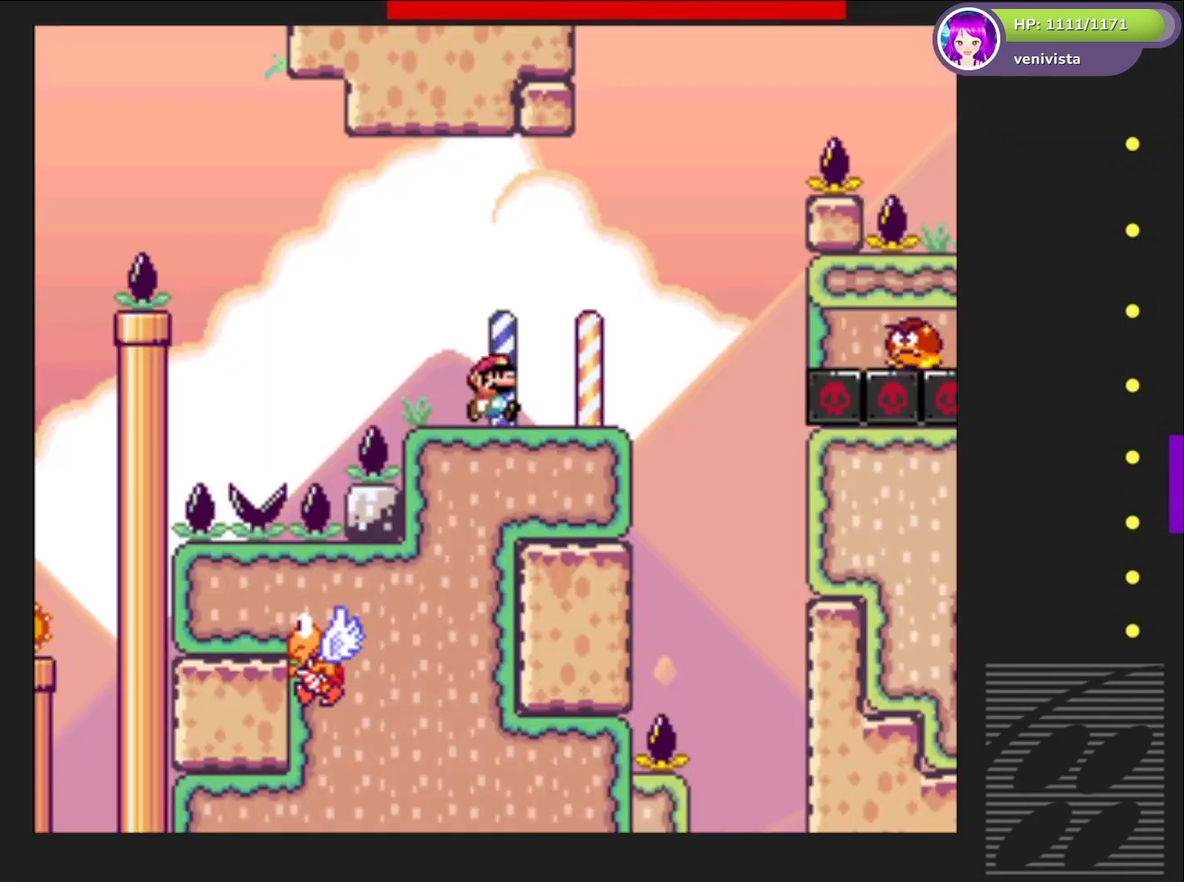
Gameplay with a controller (PlayStation layout); each line is a JSON object with the inputs held at the frame after it. "events" lists button and stick changes between this image and that frame as [ms after this image, input, new state], when the widget could be followed in between. Not read: L3 R3 left_stick.
{"buttons": ["CROSS", "SQUARE", "DPAD_LEFT"], "right_stick": "center", "events": [[334, "CROSS", "down"], [367, "DPAD_RIGHT", "up"], [434, "DPAD_LEFT", "down"]]}
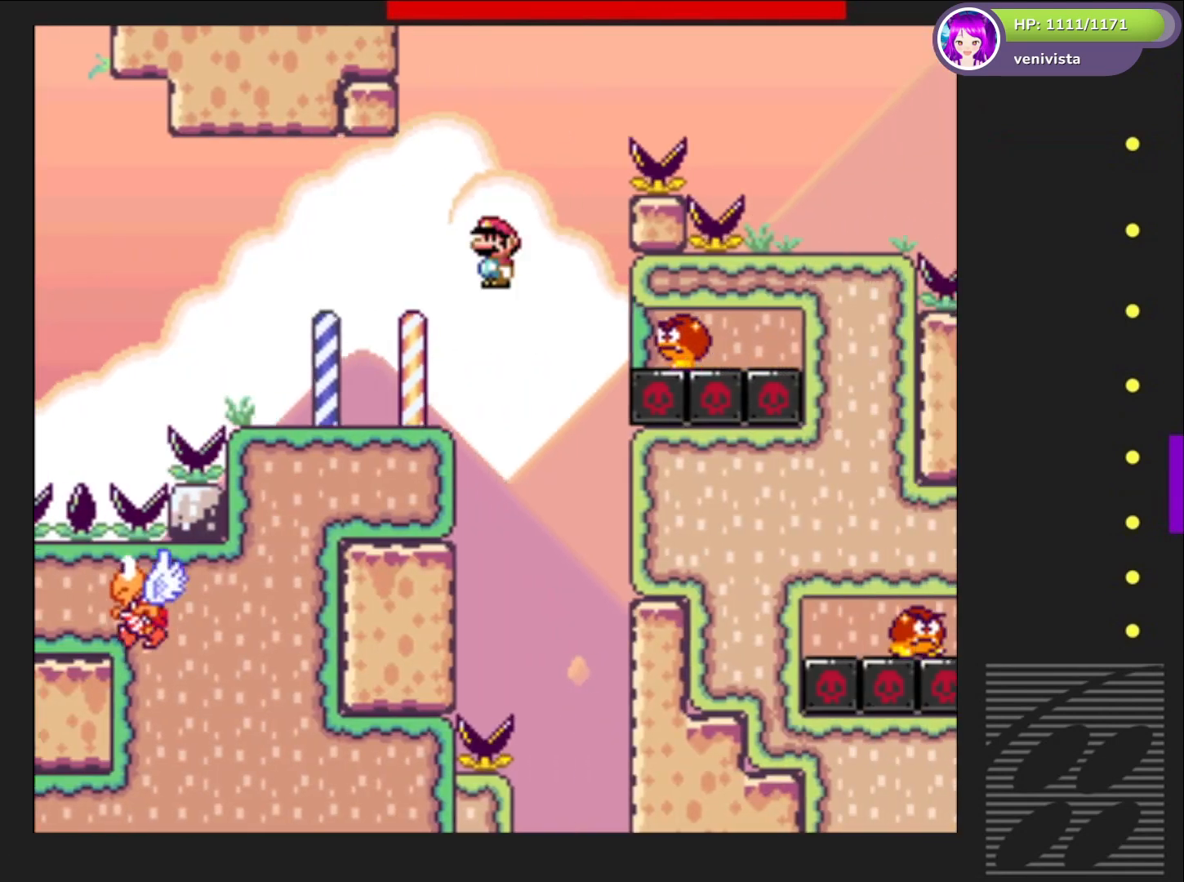
{"buttons": ["CROSS", "SQUARE", "DPAD_LEFT"], "right_stick": "center", "events": [[33, "DPAD_LEFT", "up"], [133, "CROSS", "up"], [167, "DPAD_RIGHT", "down"], [367, "DPAD_RIGHT", "up"], [400, "CROSS", "down"], [467, "DPAD_LEFT", "down"]]}
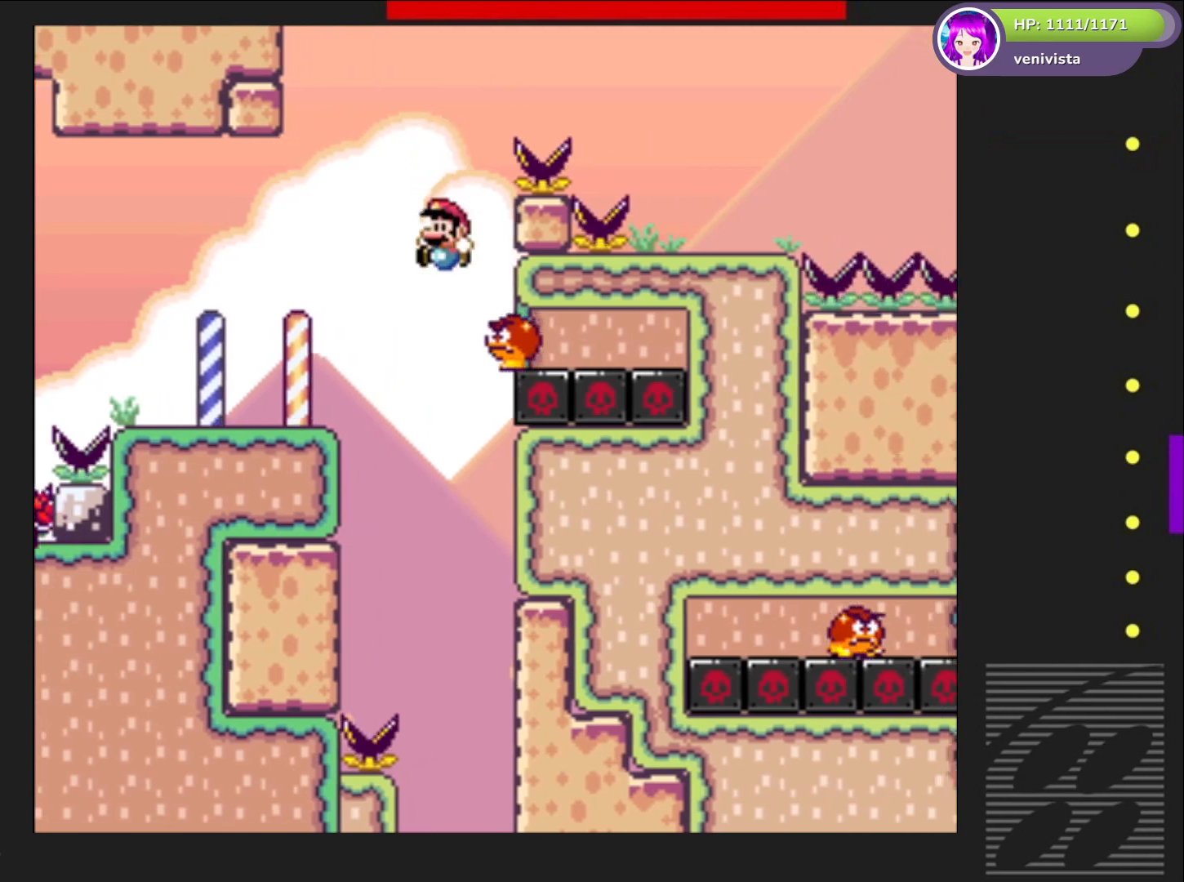
{"buttons": ["DPAD_RIGHT"], "right_stick": "center", "events": [[100, "DPAD_LEFT", "up"], [201, "DPAD_RIGHT", "down"], [501, "CROSS", "up"], [501, "SQUARE", "up"]]}
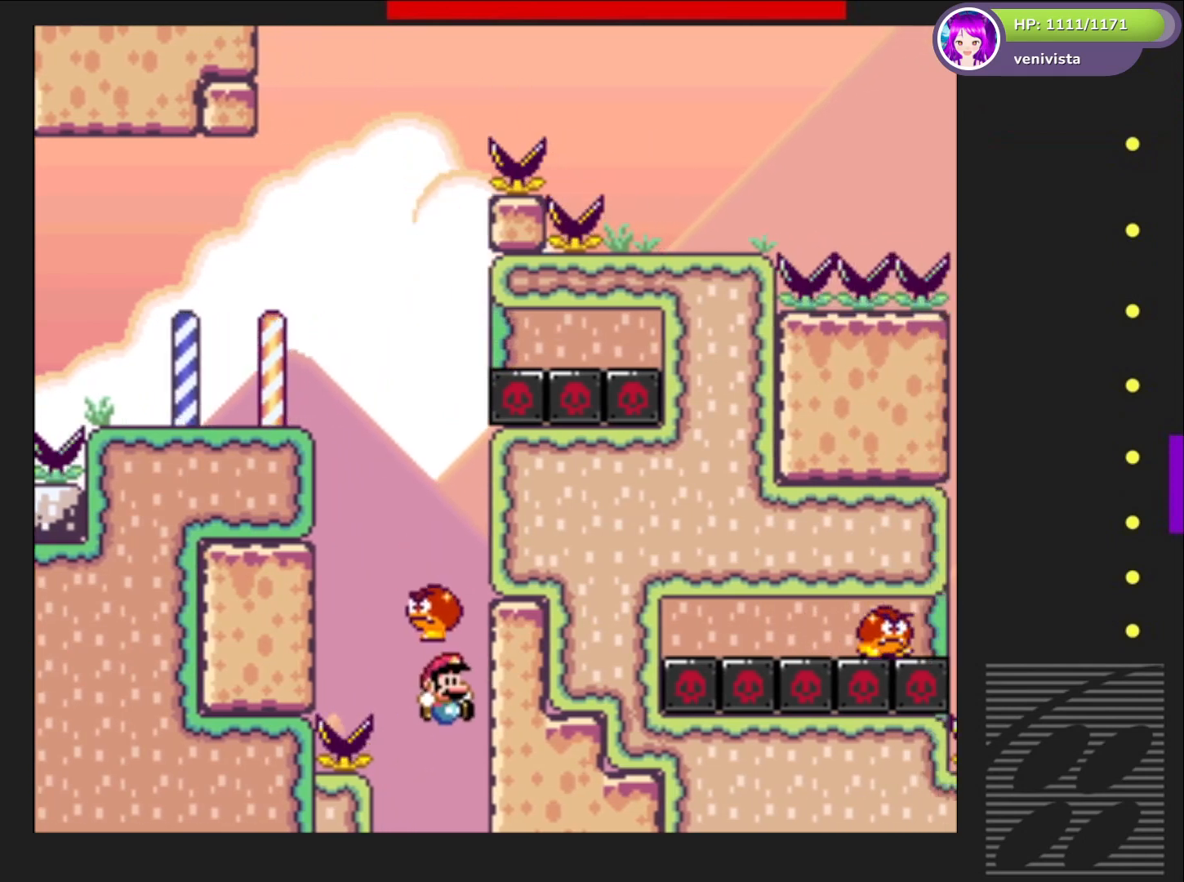
{"buttons": [], "right_stick": "center", "events": [[33, "DPAD_RIGHT", "up"], [100, "CROSS", "down"], [100, "DPAD_RIGHT", "down"], [267, "CROSS", "up"], [267, "DPAD_RIGHT", "up"], [333, "CROSS", "down"], [467, "CROSS", "up"]]}
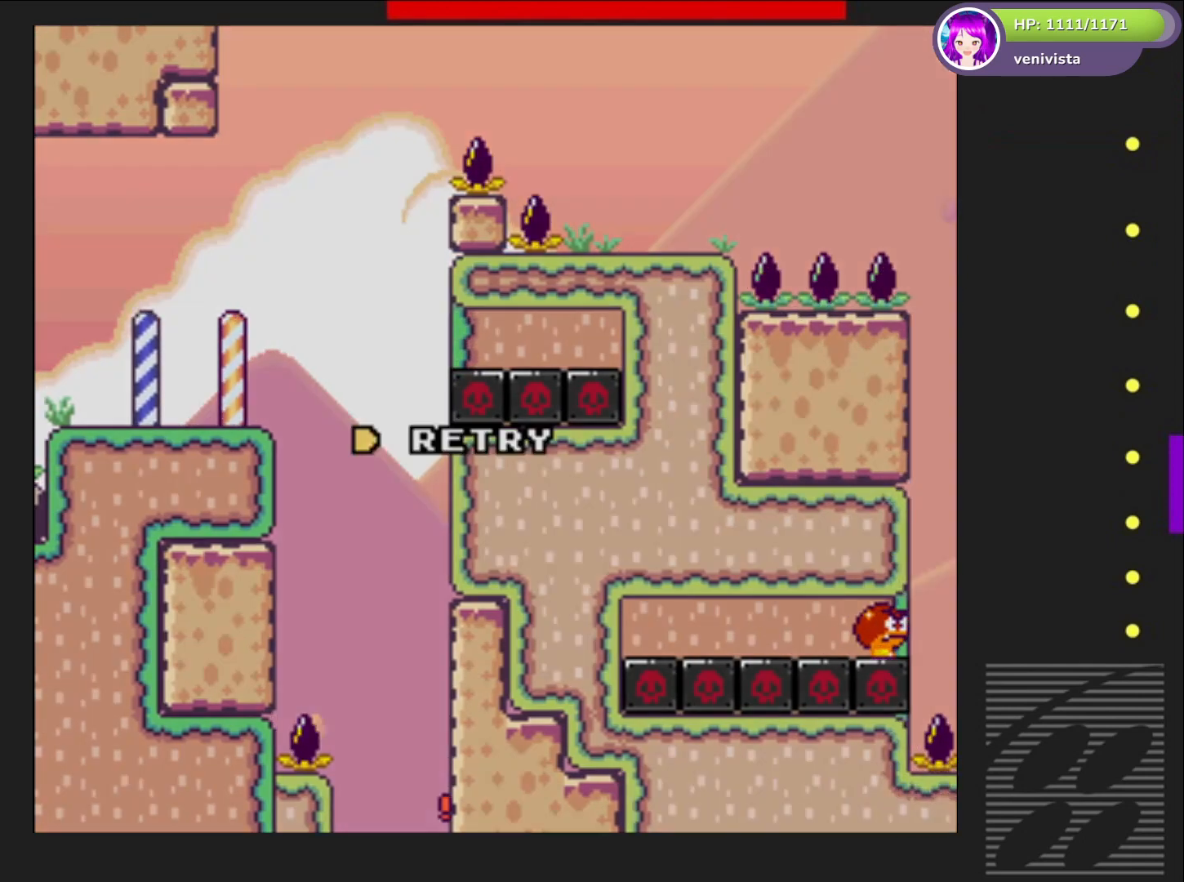
{"buttons": ["CROSS"], "right_stick": "center", "events": [[34, "CROSS", "down"], [134, "CROSS", "up"], [201, "CROSS", "down"], [334, "CROSS", "up"], [401, "CROSS", "down"]]}
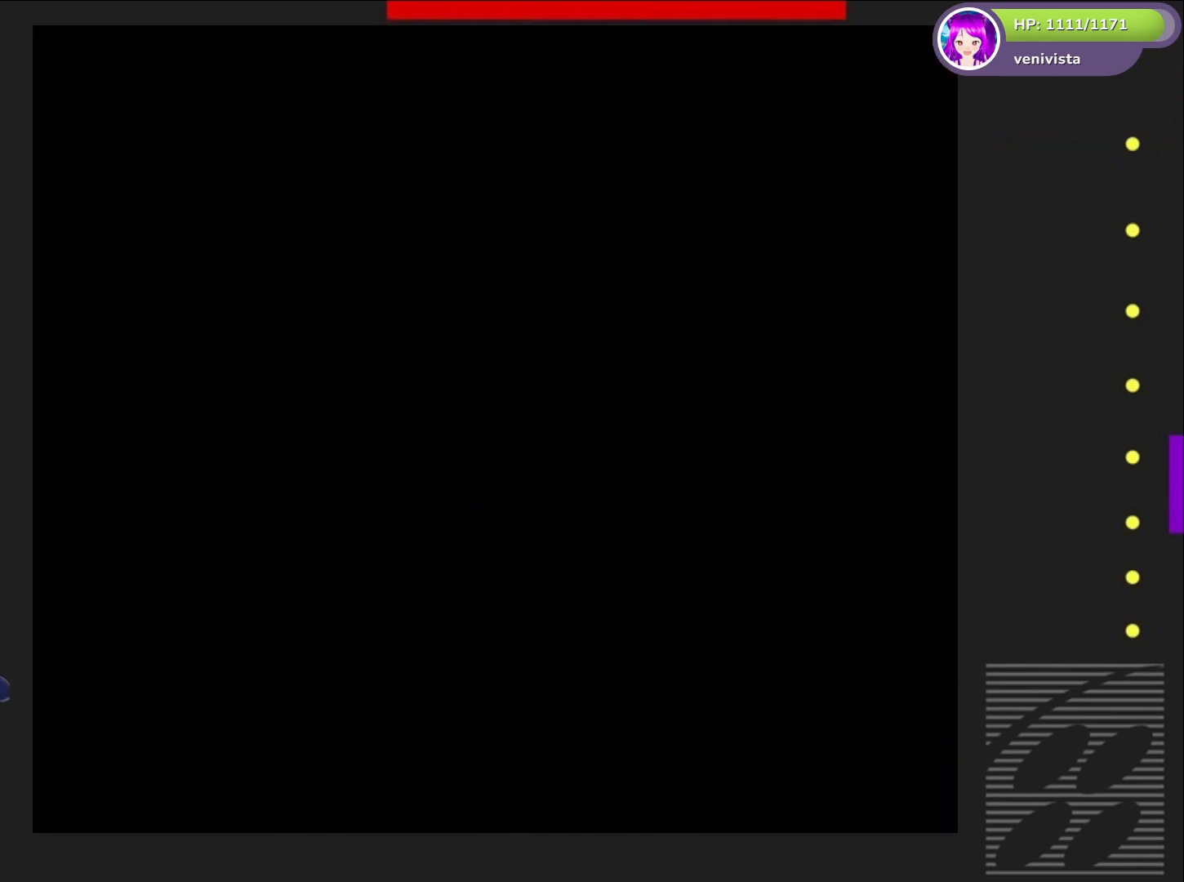
{"buttons": [], "right_stick": "center", "events": [[67, "CROSS", "up"], [133, "CROSS", "down"], [267, "CROSS", "up"], [367, "CROSS", "down"], [467, "CROSS", "up"]]}
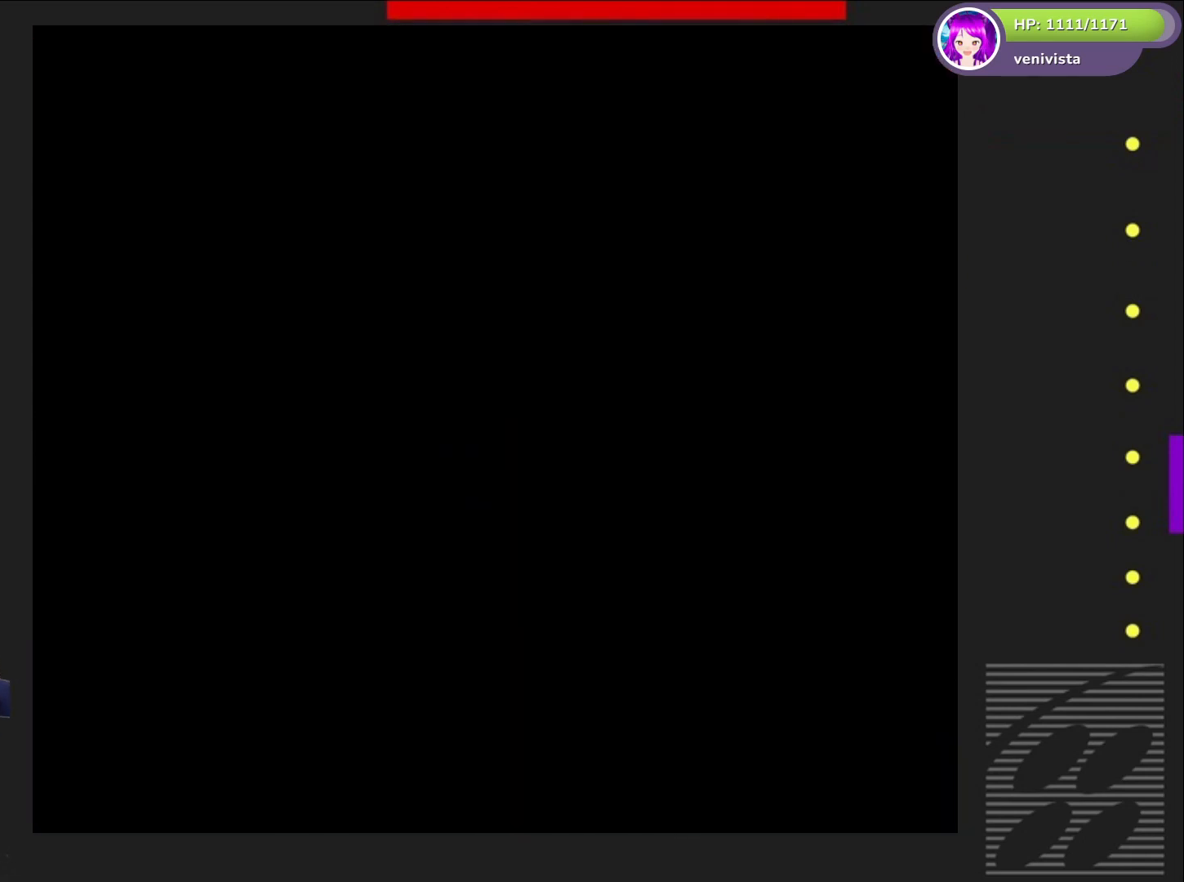
{"buttons": ["CROSS"], "right_stick": "center", "events": [[67, "CROSS", "down"], [167, "CROSS", "up"], [267, "CROSS", "down"], [401, "CROSS", "up"], [501, "CROSS", "down"]]}
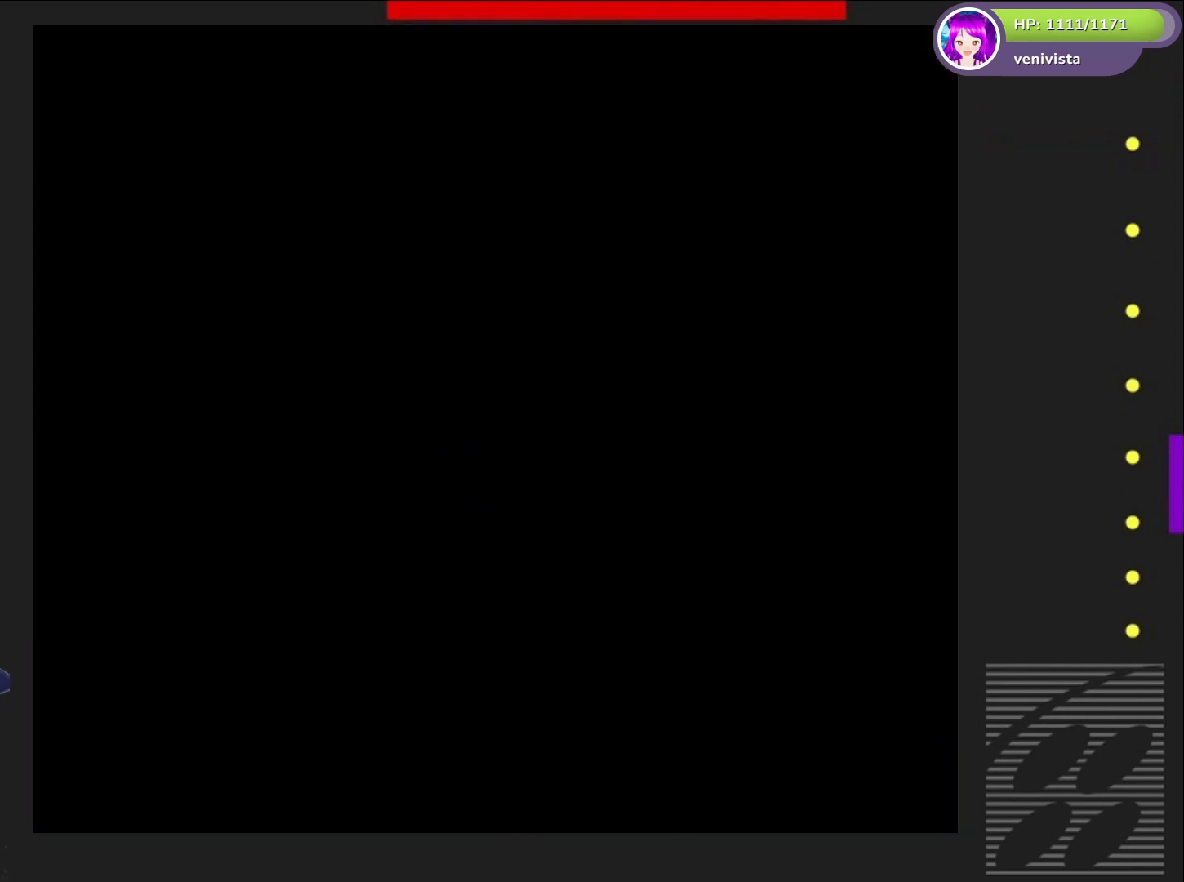
{"buttons": [], "right_stick": "center", "events": [[100, "CROSS", "up"], [167, "CROSS", "down"], [334, "CROSS", "up"]]}
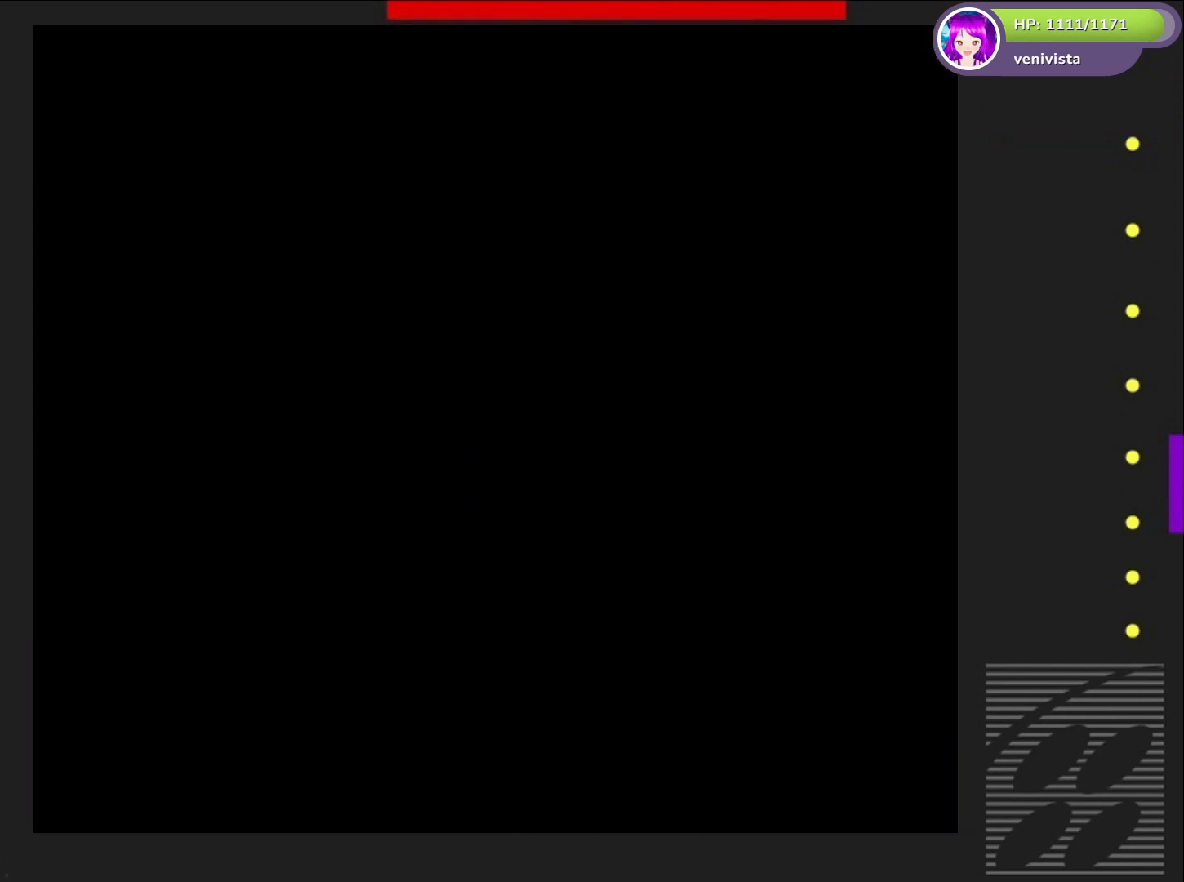
{"buttons": ["SQUARE"], "right_stick": "center", "events": [[100, "SQUARE", "down"]]}
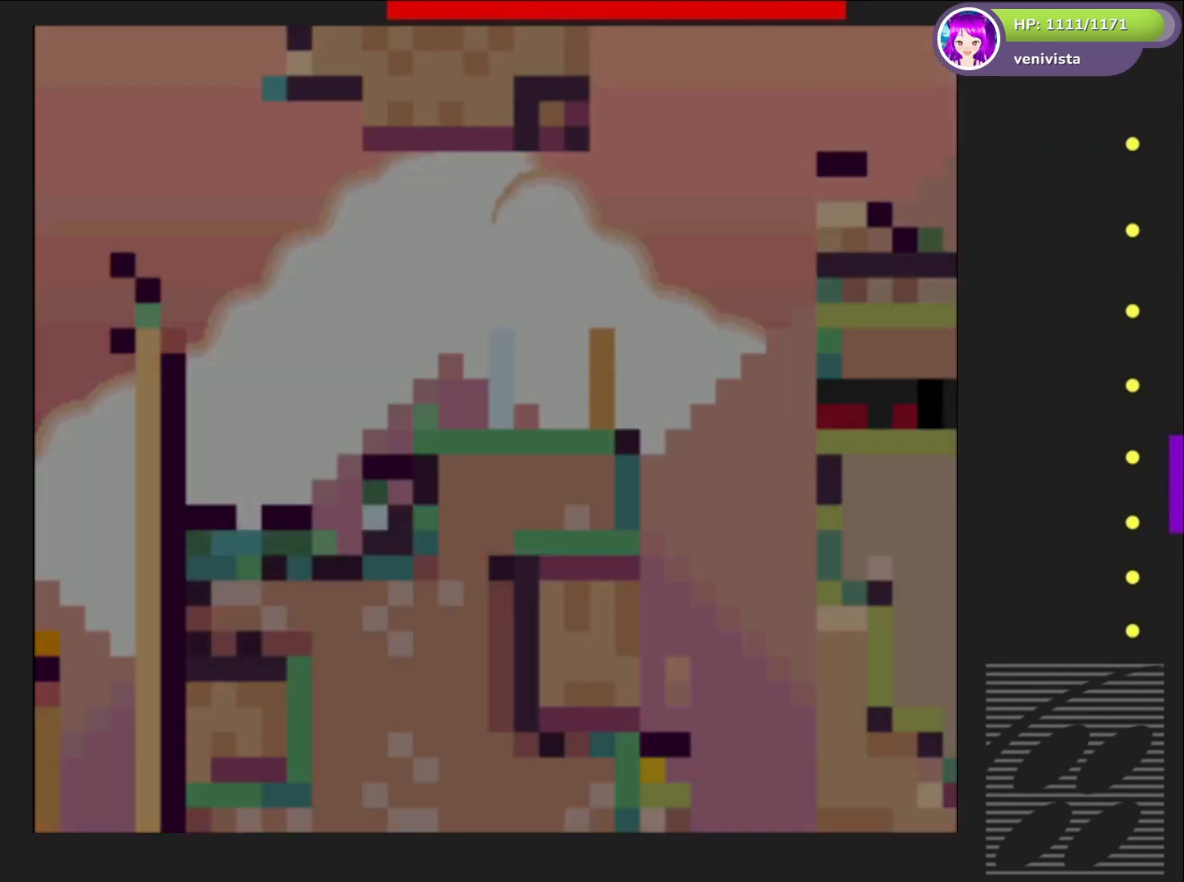
{"buttons": ["SQUARE", "DPAD_RIGHT"], "right_stick": "center", "events": [[367, "DPAD_RIGHT", "down"]]}
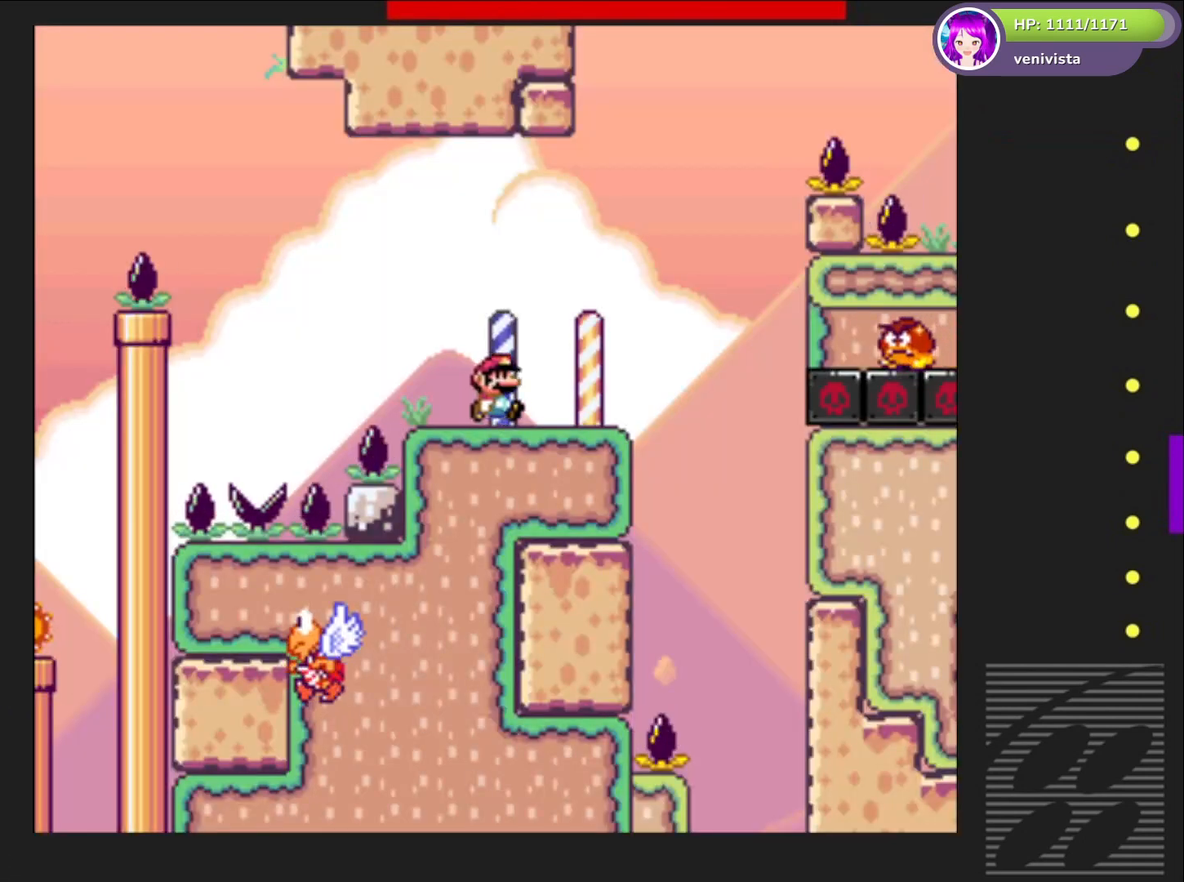
{"buttons": ["CROSS", "SQUARE"], "right_stick": "center", "events": [[267, "CROSS", "down"], [301, "DPAD_RIGHT", "up"], [367, "DPAD_LEFT", "down"], [501, "DPAD_LEFT", "up"]]}
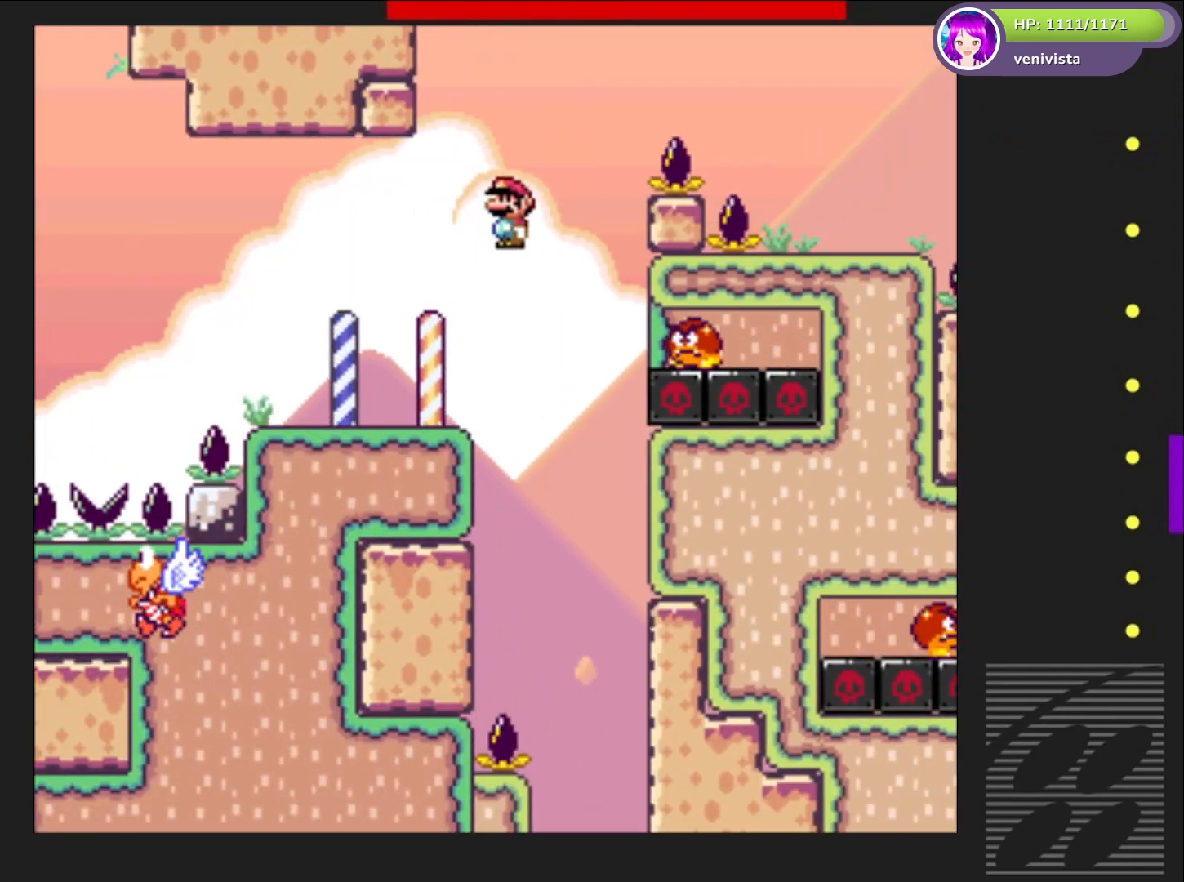
{"buttons": ["CROSS", "SQUARE", "DPAD_LEFT"], "right_stick": "center", "events": [[100, "DPAD_RIGHT", "down"], [200, "CROSS", "up"], [367, "DPAD_RIGHT", "up"], [434, "CROSS", "down"], [467, "DPAD_LEFT", "down"]]}
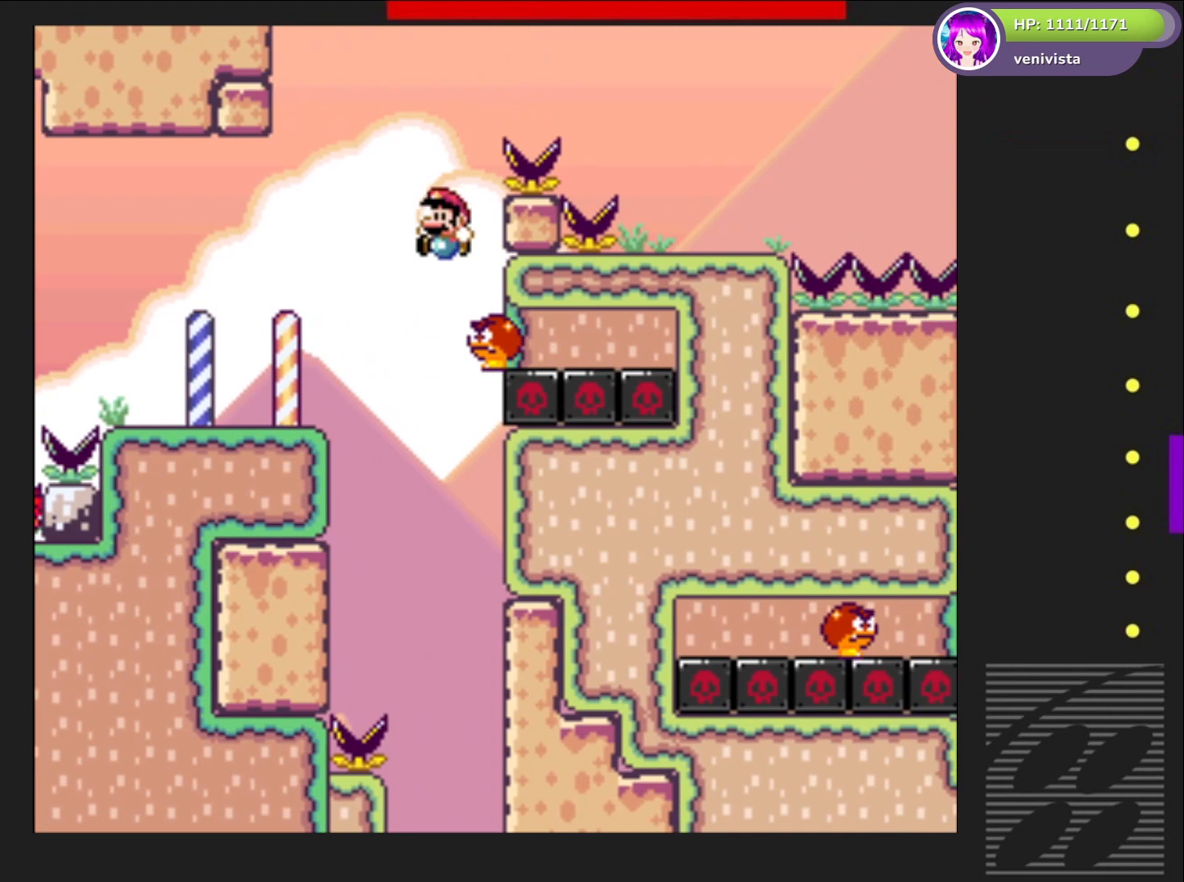
{"buttons": ["CROSS", "SQUARE", "DPAD_RIGHT"], "right_stick": "center", "events": [[100, "DPAD_LEFT", "up"], [201, "DPAD_RIGHT", "down"]]}
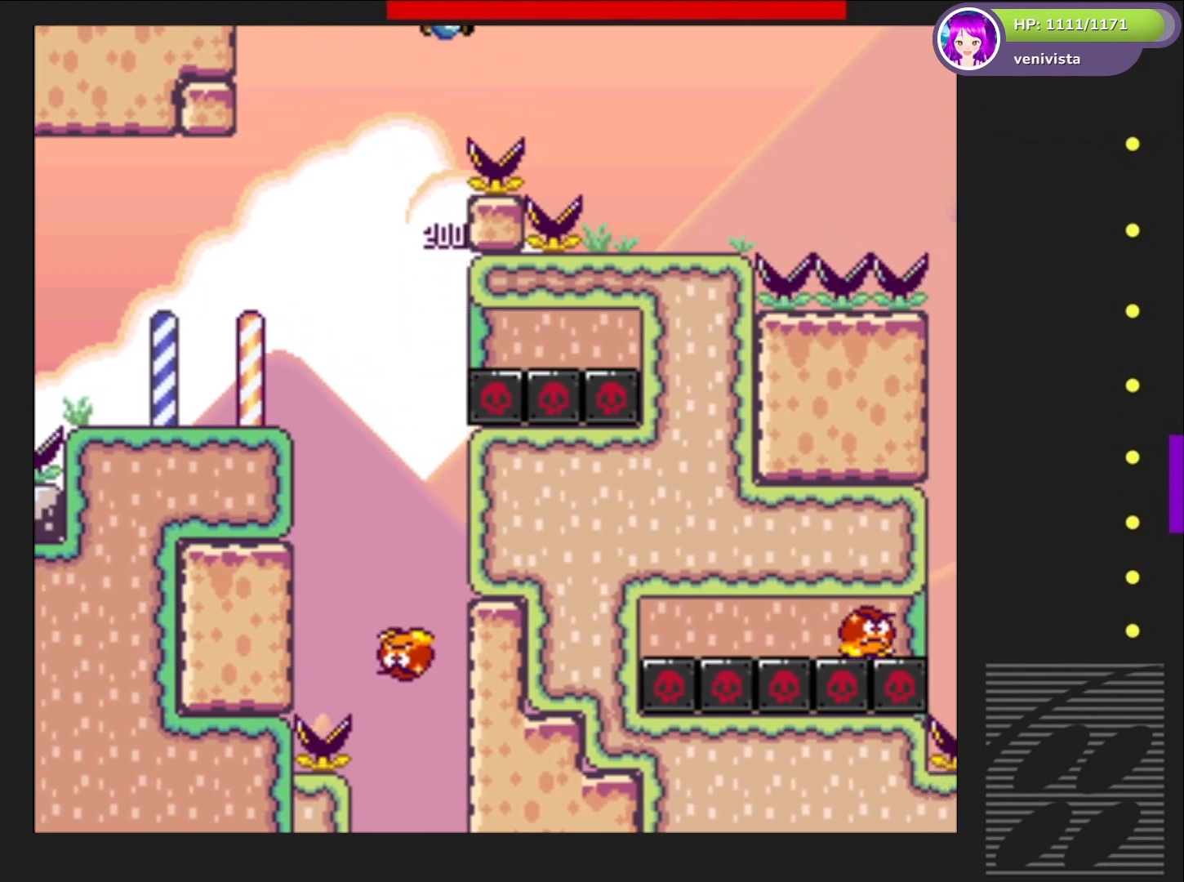
{"buttons": ["SQUARE", "DPAD_LEFT"], "right_stick": "center", "events": [[300, "CROSS", "up"], [334, "DPAD_RIGHT", "up"], [400, "DPAD_LEFT", "down"]]}
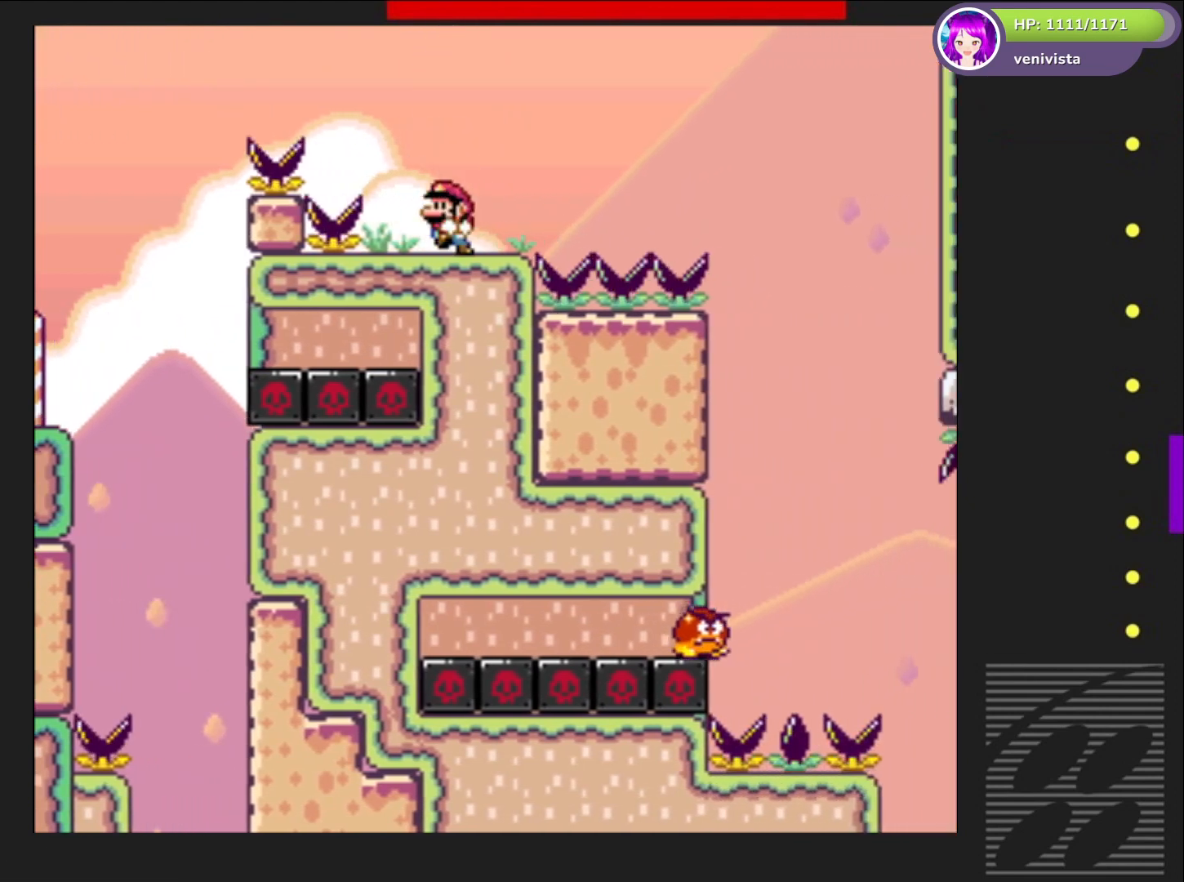
{"buttons": ["CROSS", "SQUARE", "DPAD_RIGHT"], "right_stick": "center", "events": [[34, "DPAD_LEFT", "up"], [167, "DPAD_RIGHT", "down"], [467, "CROSS", "down"]]}
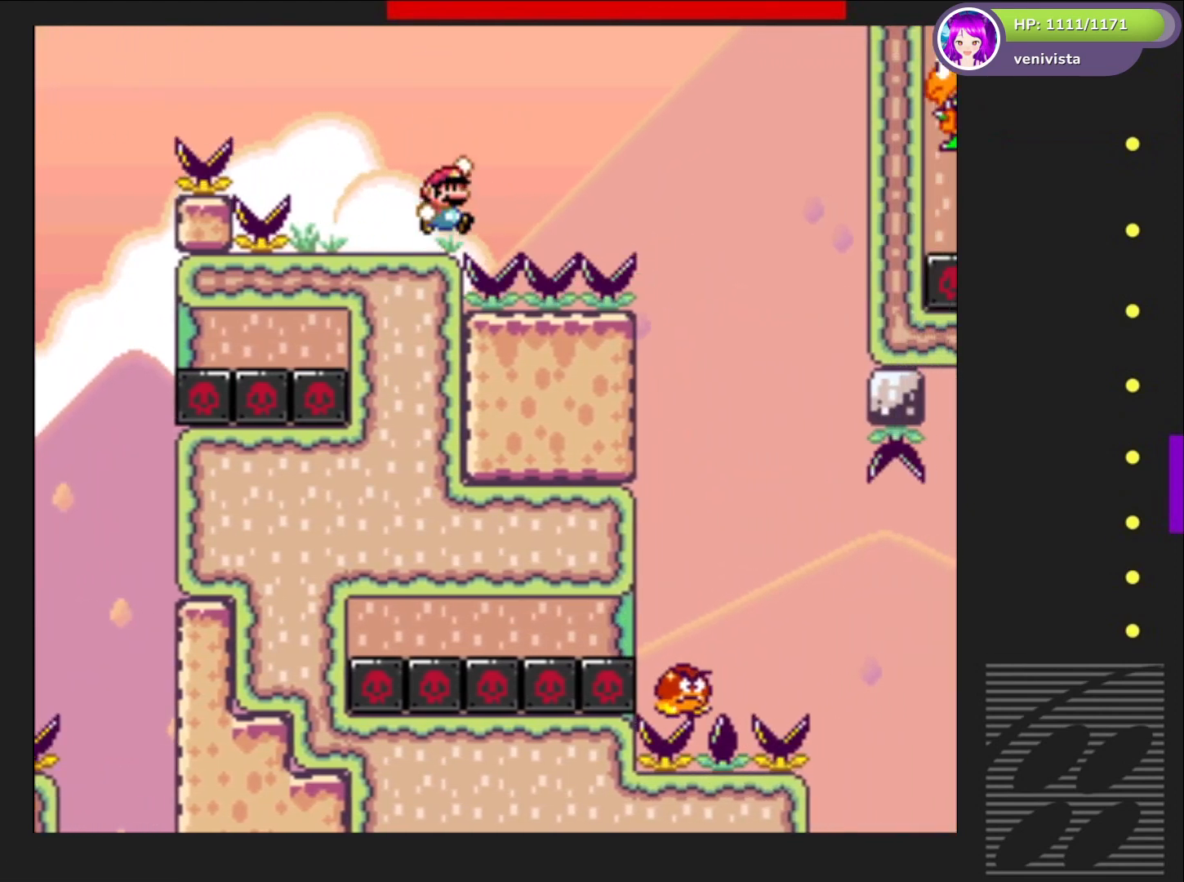
{"buttons": ["SQUARE"], "right_stick": "center", "events": [[200, "CROSS", "up"], [434, "DPAD_RIGHT", "up"]]}
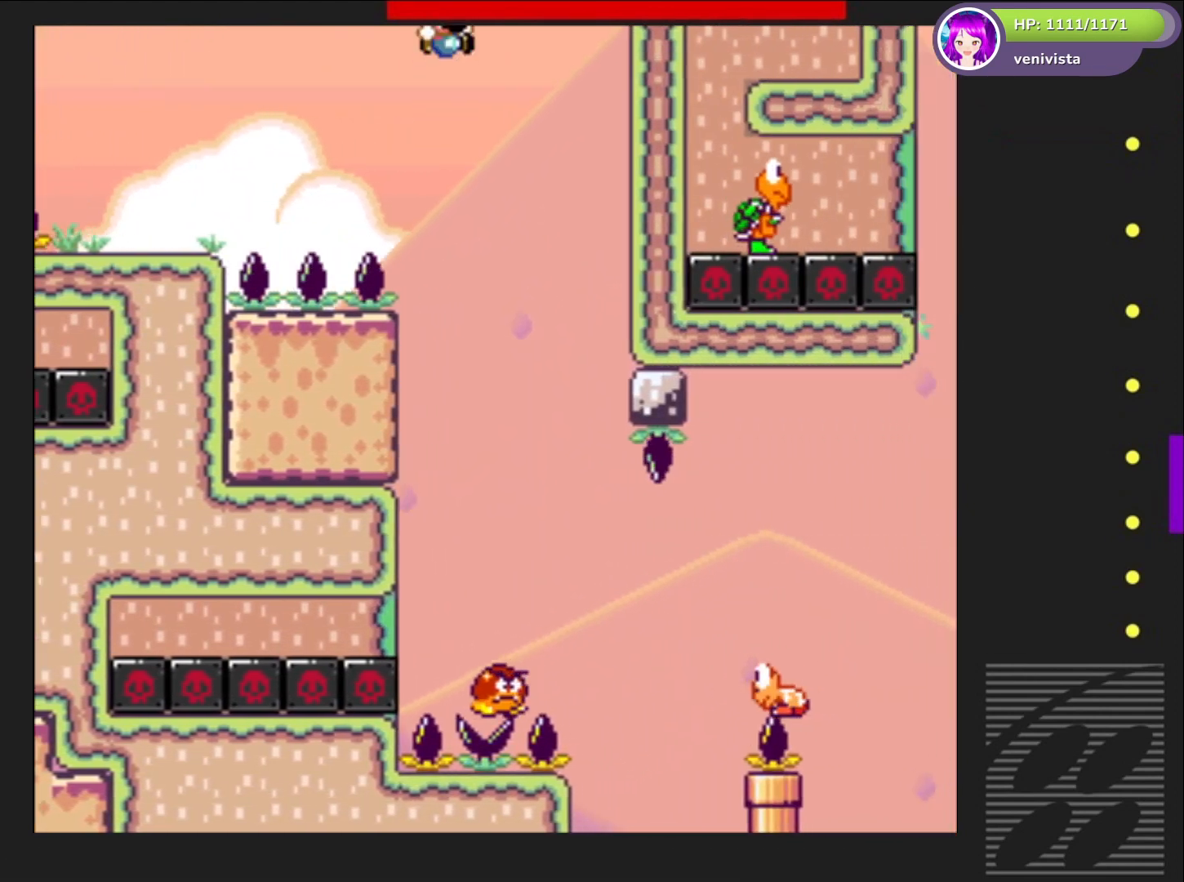
{"buttons": ["SQUARE", "DPAD_RIGHT"], "right_stick": "center", "events": [[67, "DPAD_LEFT", "down"], [167, "DPAD_LEFT", "up"], [301, "DPAD_RIGHT", "down"], [434, "DPAD_RIGHT", "up"], [467, "DPAD_RIGHT", "down"]]}
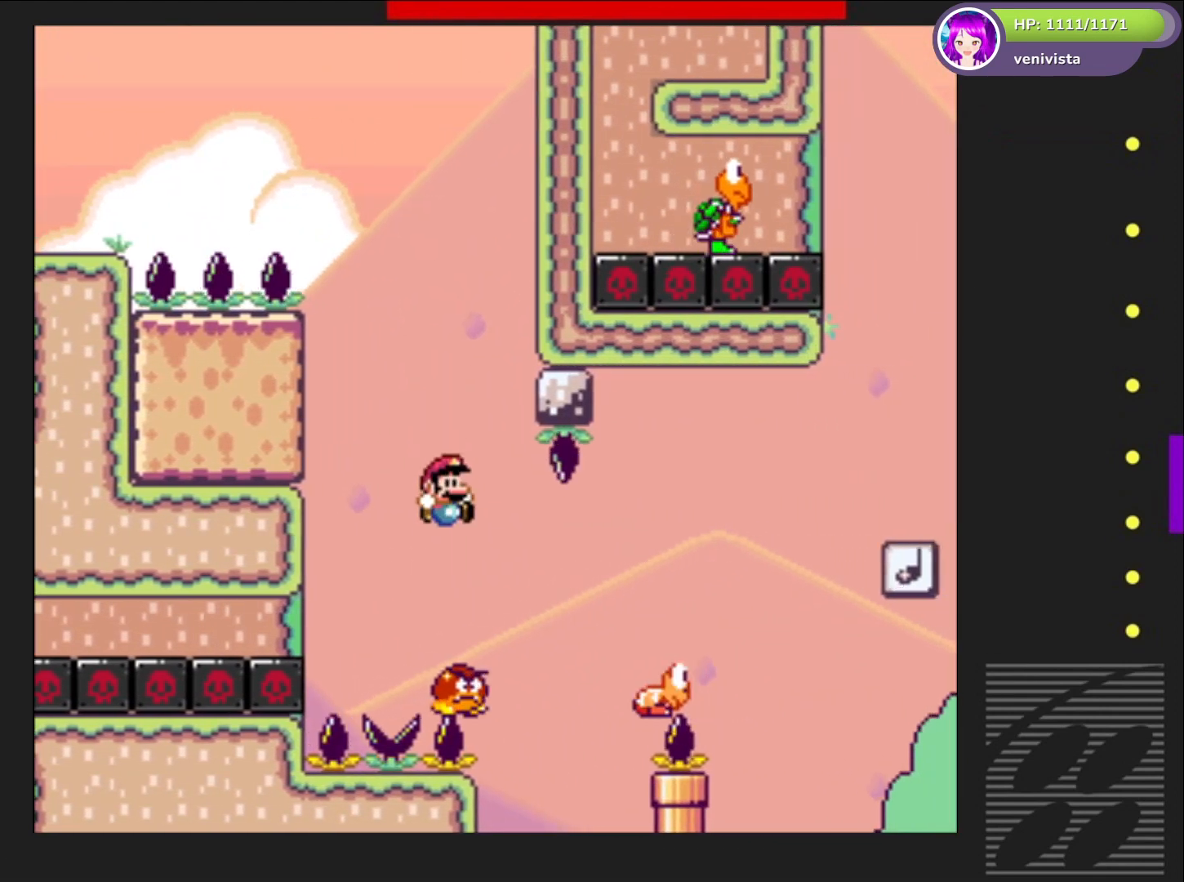
{"buttons": ["CROSS", "SQUARE", "DPAD_RIGHT"], "right_stick": "center", "events": [[300, "CROSS", "down"]]}
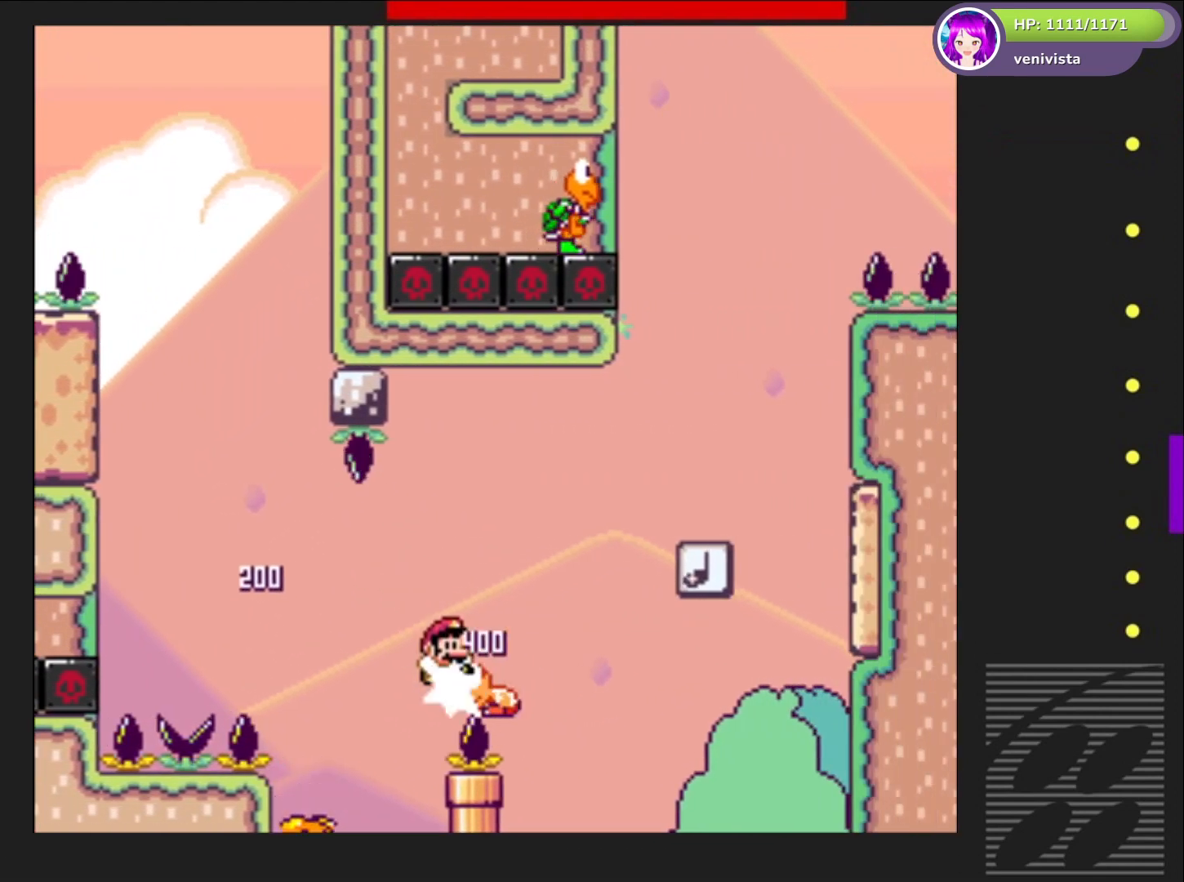
{"buttons": ["SQUARE"], "right_stick": "center", "events": [[301, "CROSS", "up"], [334, "DPAD_RIGHT", "up"], [401, "DPAD_LEFT", "down"], [467, "DPAD_LEFT", "up"]]}
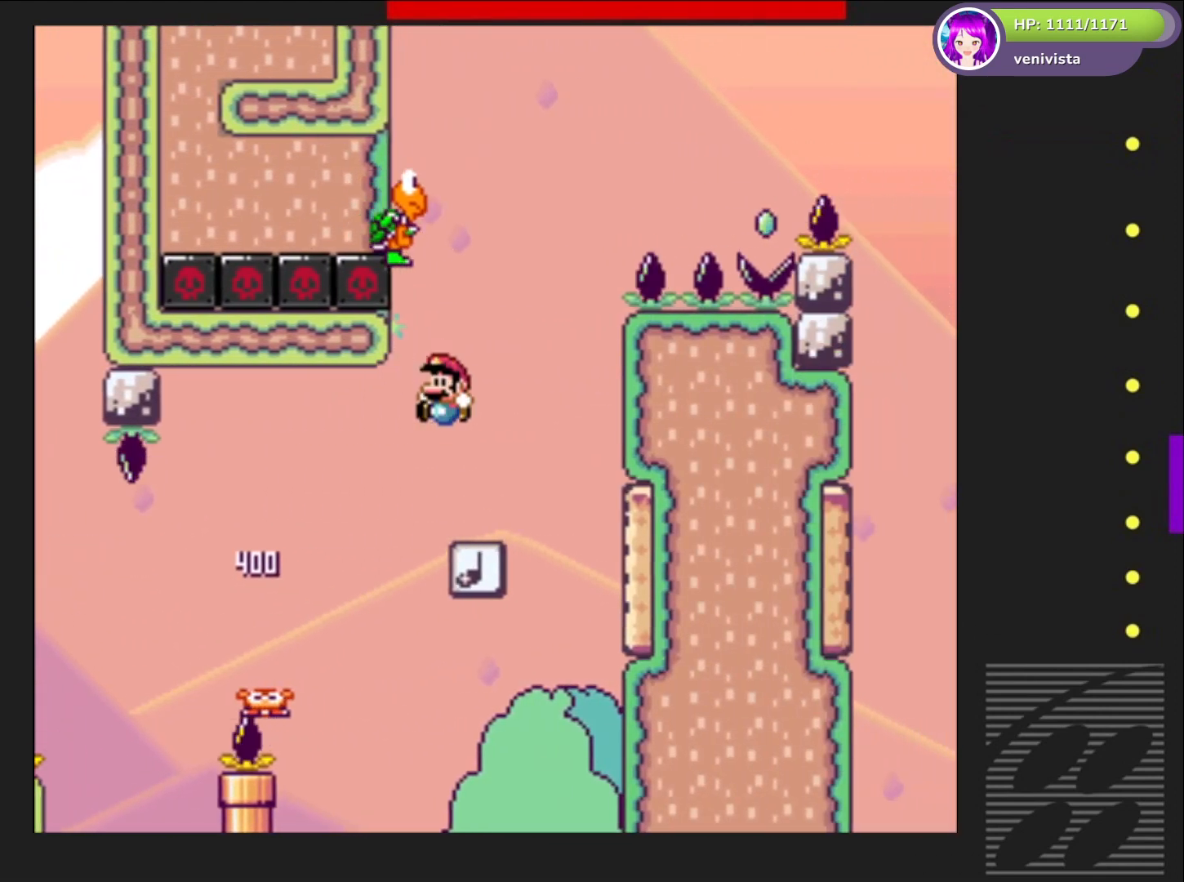
{"buttons": ["SQUARE"], "right_stick": "center", "events": [[67, "DPAD_RIGHT", "down"], [133, "CROSS", "down"], [167, "DPAD_RIGHT", "up"], [233, "DPAD_LEFT", "down"], [300, "CROSS", "up"], [467, "DPAD_LEFT", "up"]]}
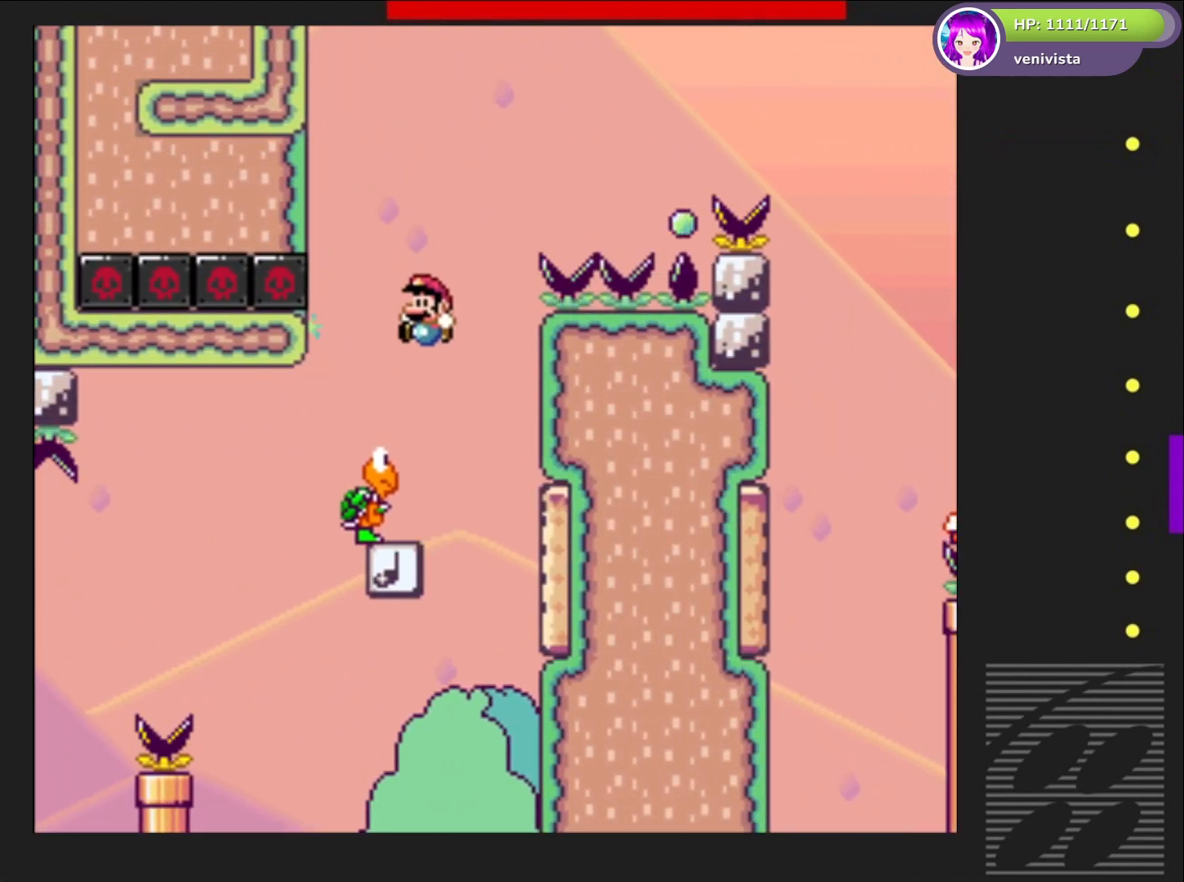
{"buttons": ["SQUARE"], "right_stick": "center", "events": [[134, "DPAD_RIGHT", "down"], [234, "DPAD_RIGHT", "up"]]}
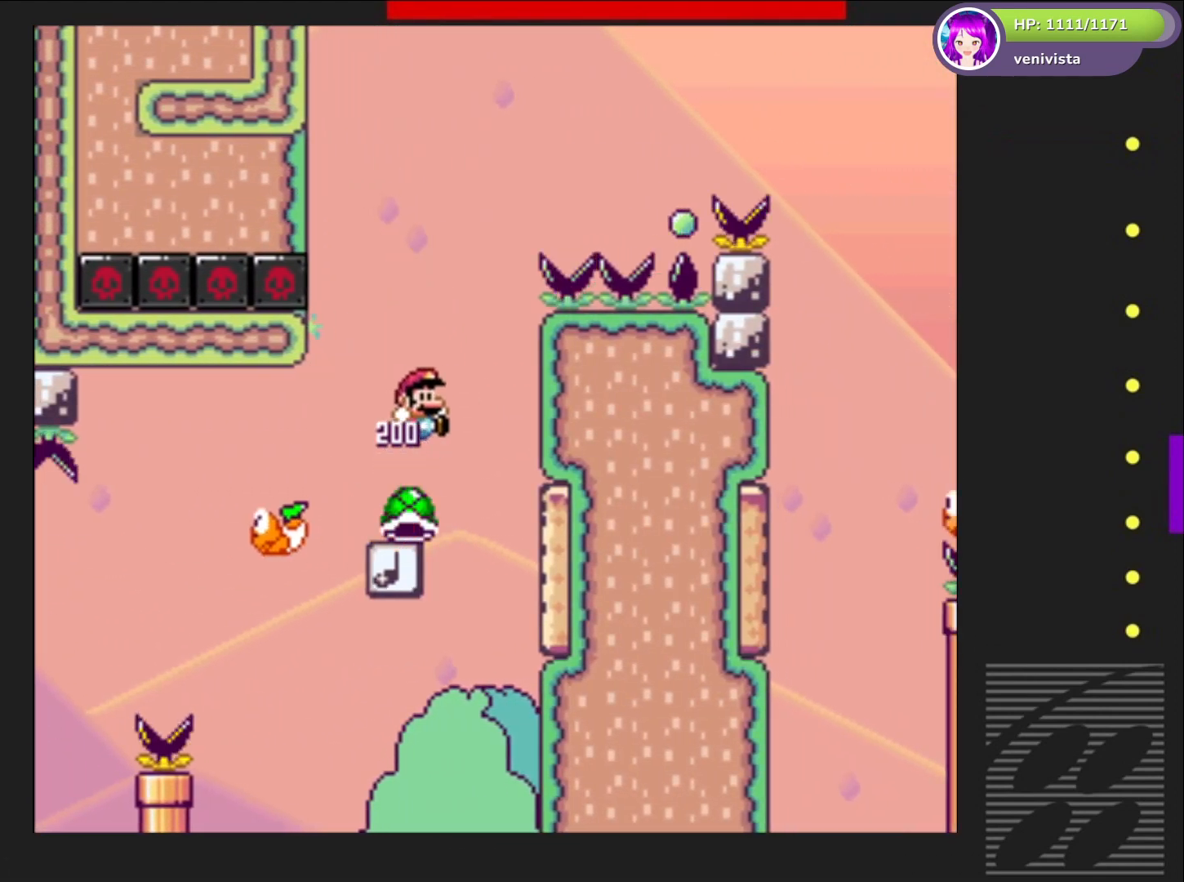
{"buttons": ["SQUARE"], "right_stick": "center", "events": [[233, "DPAD_LEFT", "down"], [334, "DPAD_LEFT", "up"]]}
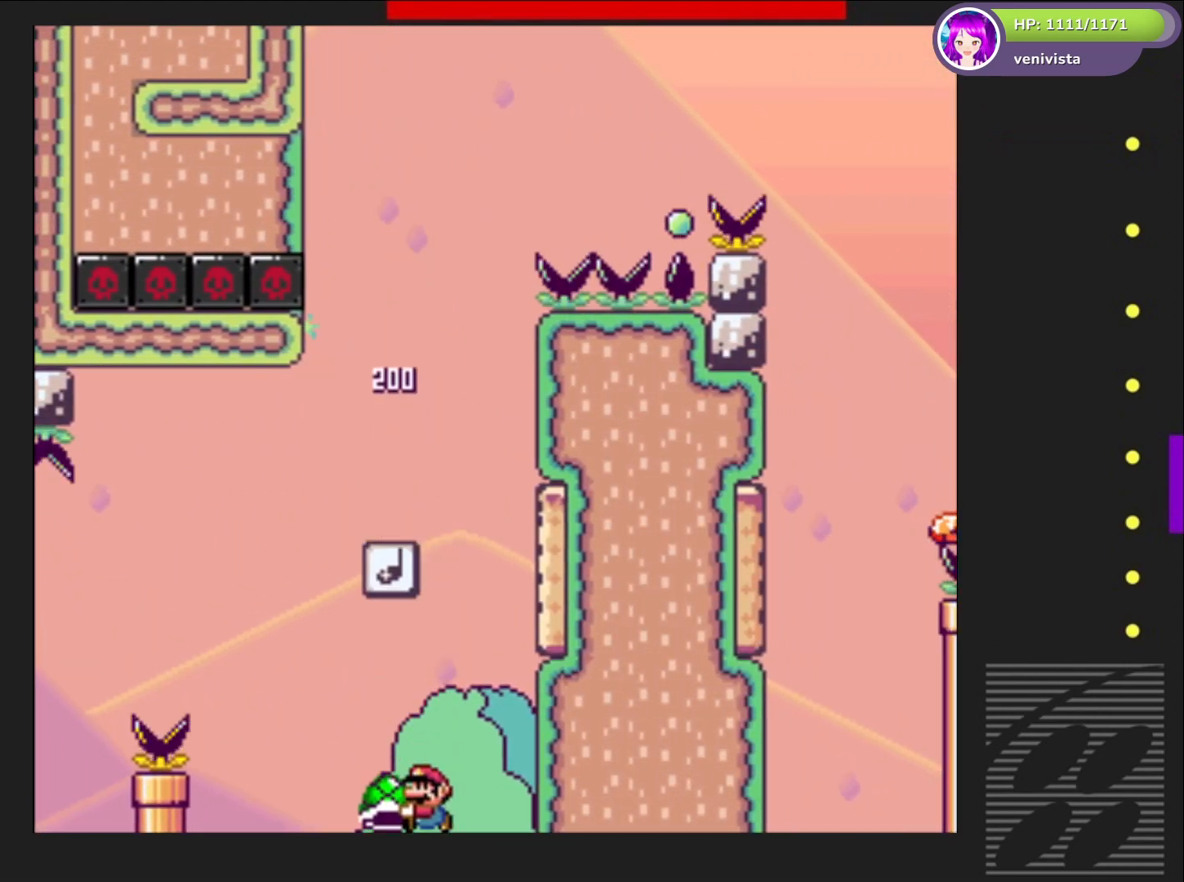
{"buttons": [], "right_stick": "center", "events": [[267, "SQUARE", "up"], [367, "CROSS", "down"], [467, "CROSS", "up"]]}
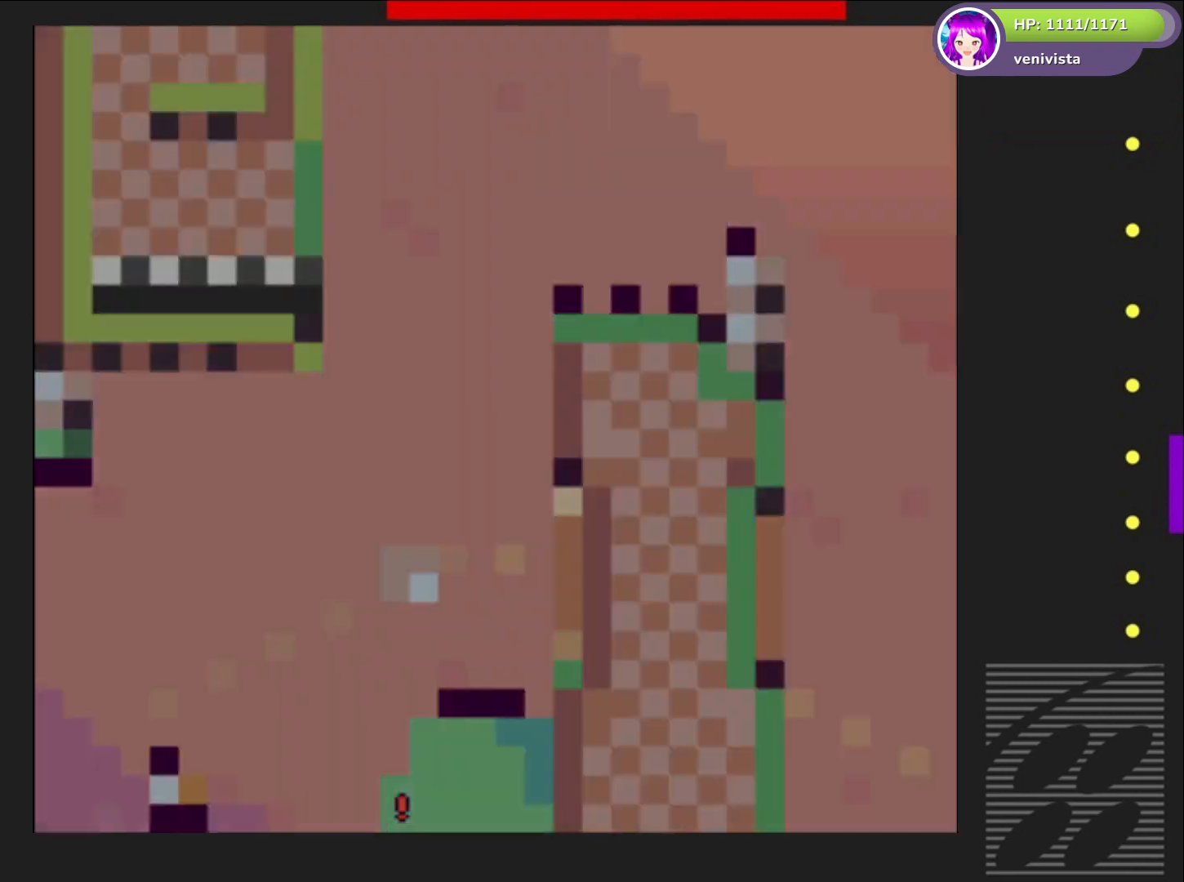
{"buttons": ["CROSS"], "right_stick": "center", "events": [[67, "CROSS", "down"], [133, "CROSS", "up"], [233, "CROSS", "down"], [333, "CROSS", "up"], [400, "CROSS", "down"]]}
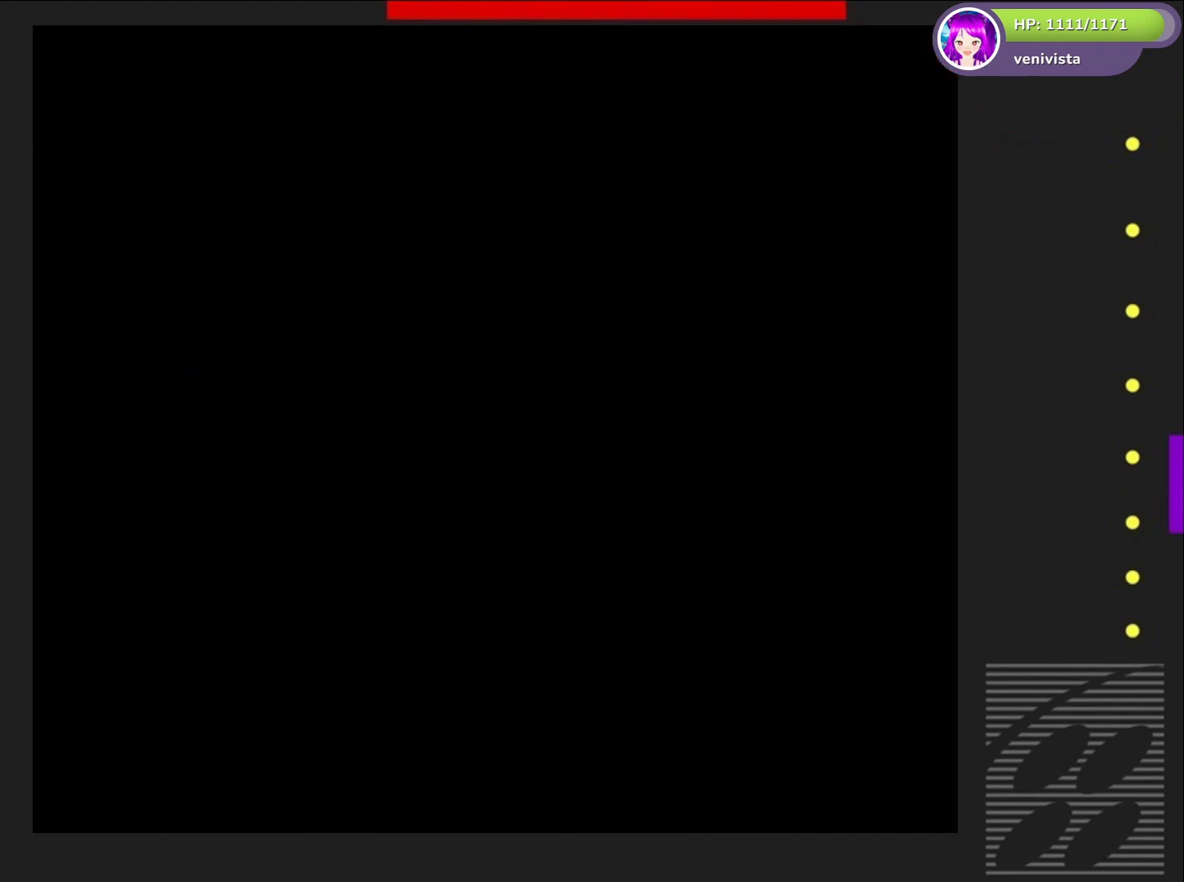
{"buttons": [], "right_stick": "center", "events": [[34, "CROSS", "up"], [234, "SQUARE", "down"], [367, "SQUARE", "up"]]}
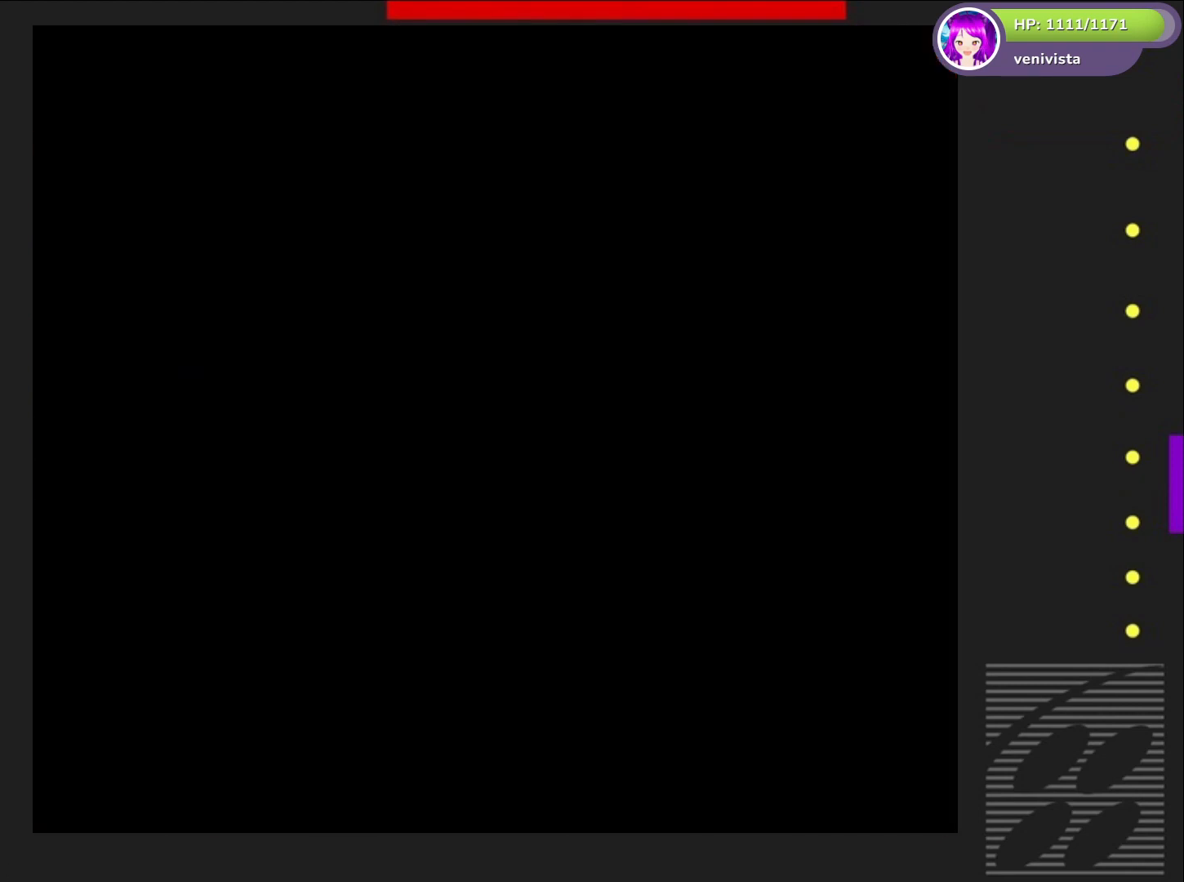
{"buttons": [], "right_stick": "center", "events": []}
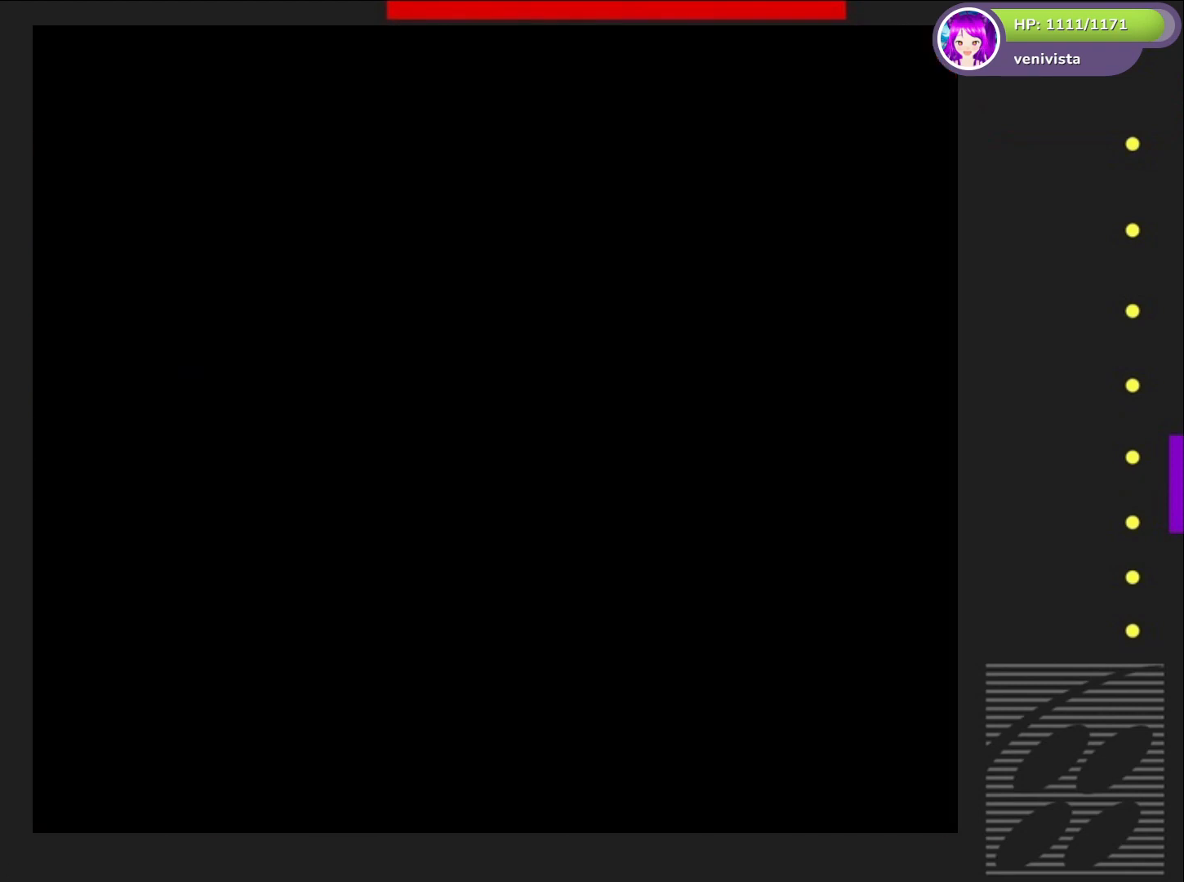
{"buttons": ["SQUARE"], "right_stick": "center", "events": [[367, "SQUARE", "down"]]}
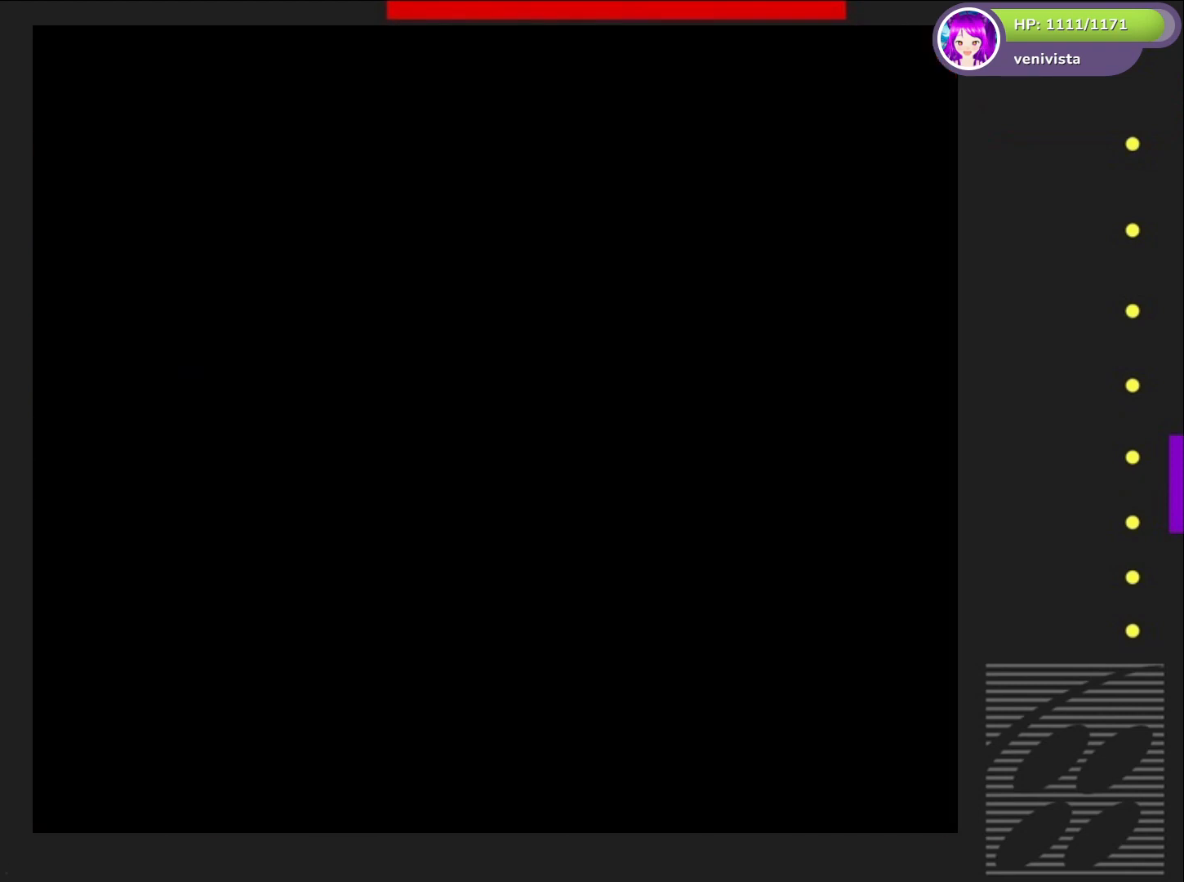
{"buttons": ["SQUARE"], "right_stick": "center", "events": []}
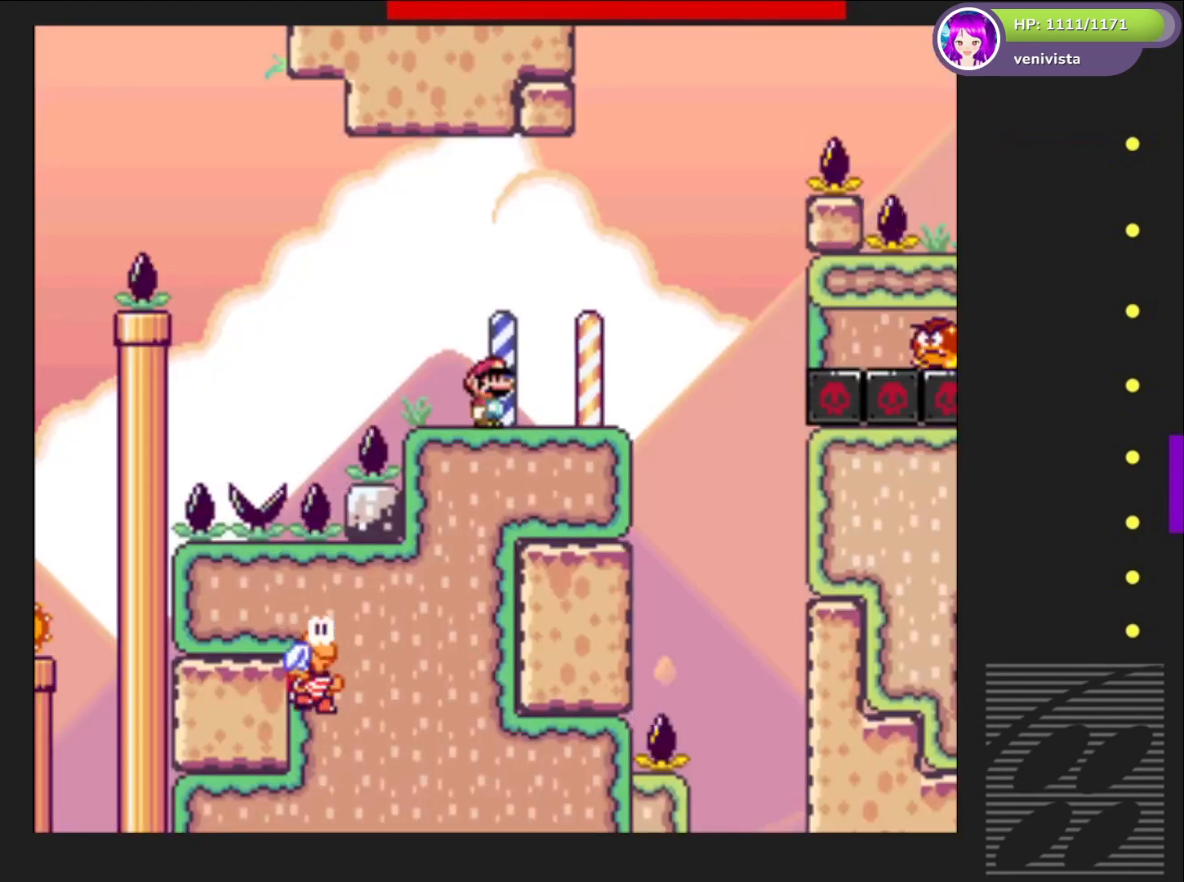
{"buttons": ["SQUARE", "DPAD_RIGHT"], "right_stick": "center", "events": [[100, "DPAD_RIGHT", "down"]]}